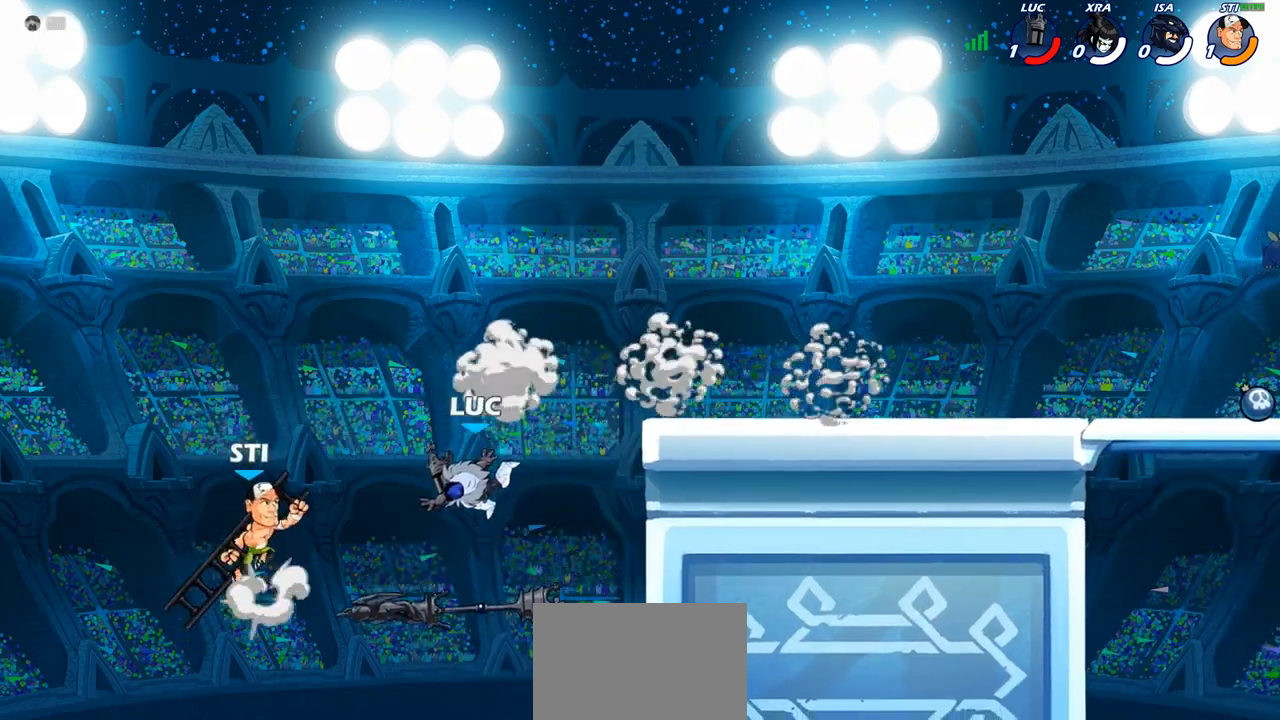
Gameplay with a controller (PlayStation layout); each line is a JSON object with the inputs held at the frame after it. "events" lists button and stick changes between this image and that frame as [ms after this image, input, new state], when the widget could be followed in between.
{"buttons": [], "left_stick": "up-left", "right_stick": "center", "events": [[50, "left_stick", "left"], [233, "left_stick", "down-right"], [250, "CROSS", "down"], [333, "CIRCLE", "down"], [333, "CROSS", "up"], [350, "left_stick", "up"], [450, "left_stick", "up-left"], [467, "CIRCLE", "up"]]}
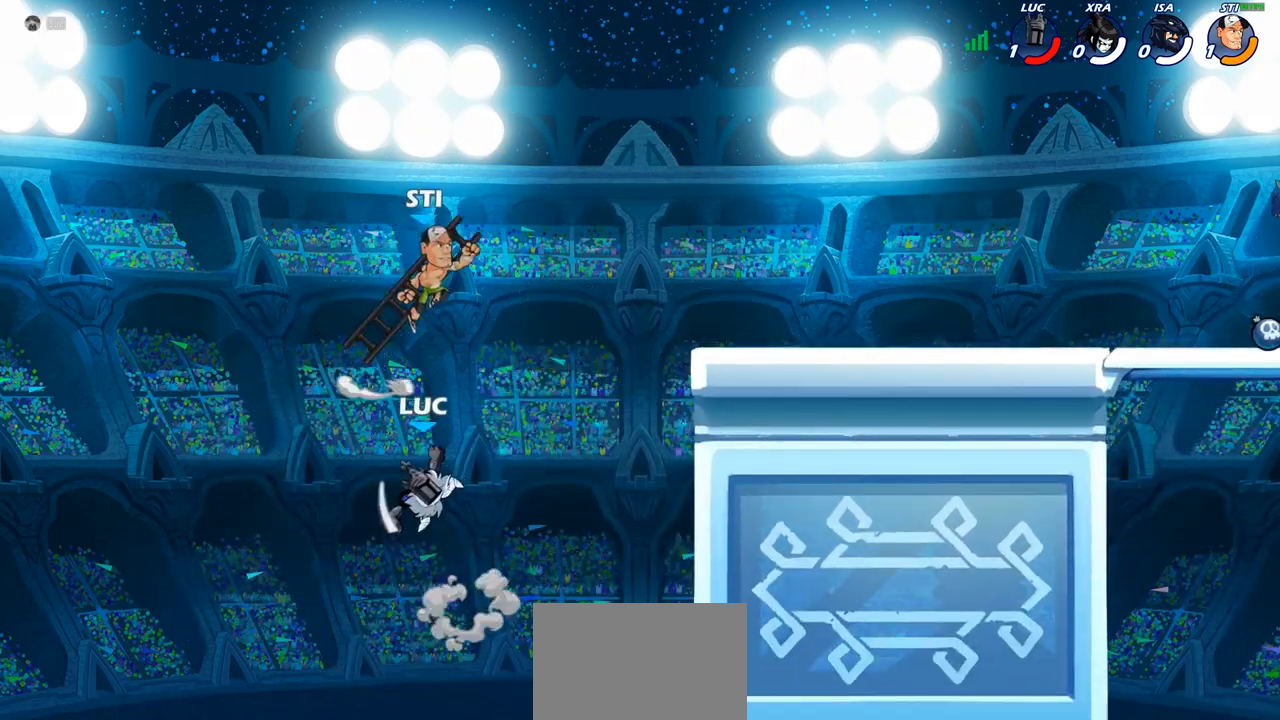
{"buttons": ["CROSS"], "left_stick": "up-right", "right_stick": "center", "events": [[50, "left_stick", "up-right"], [433, "CROSS", "down"]]}
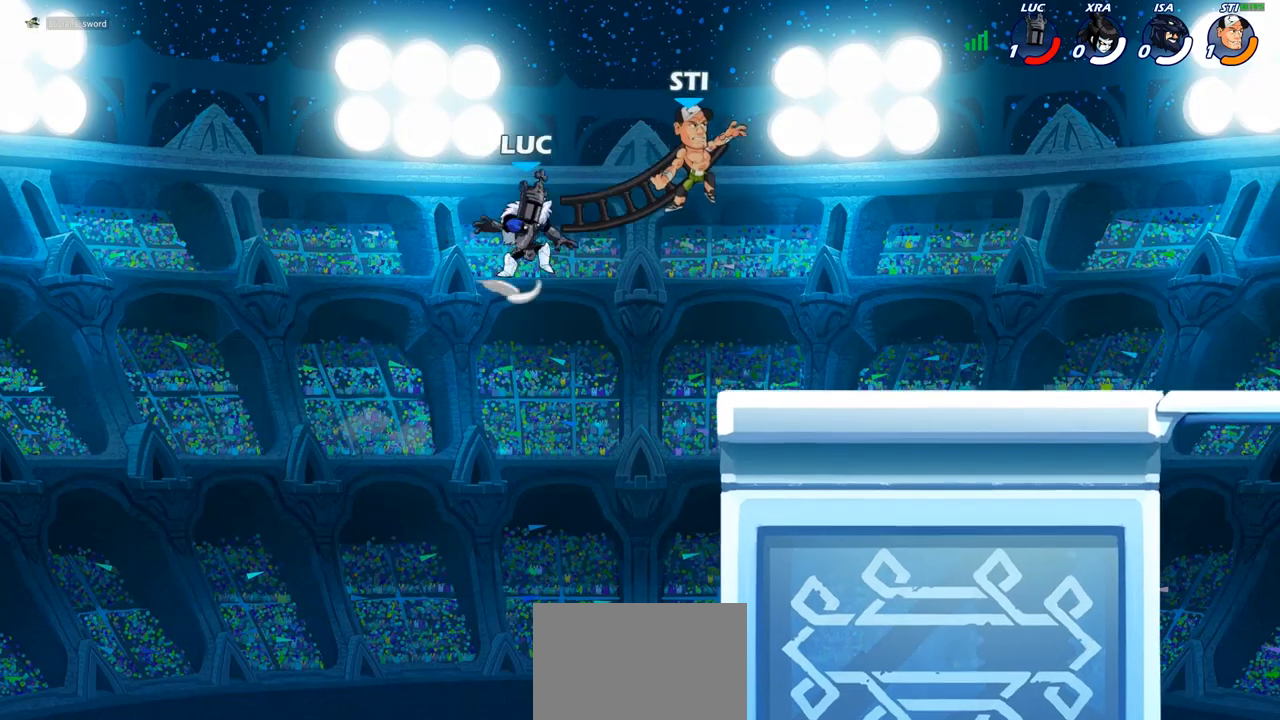
{"buttons": ["SQUARE"], "left_stick": "down", "right_stick": "center"}
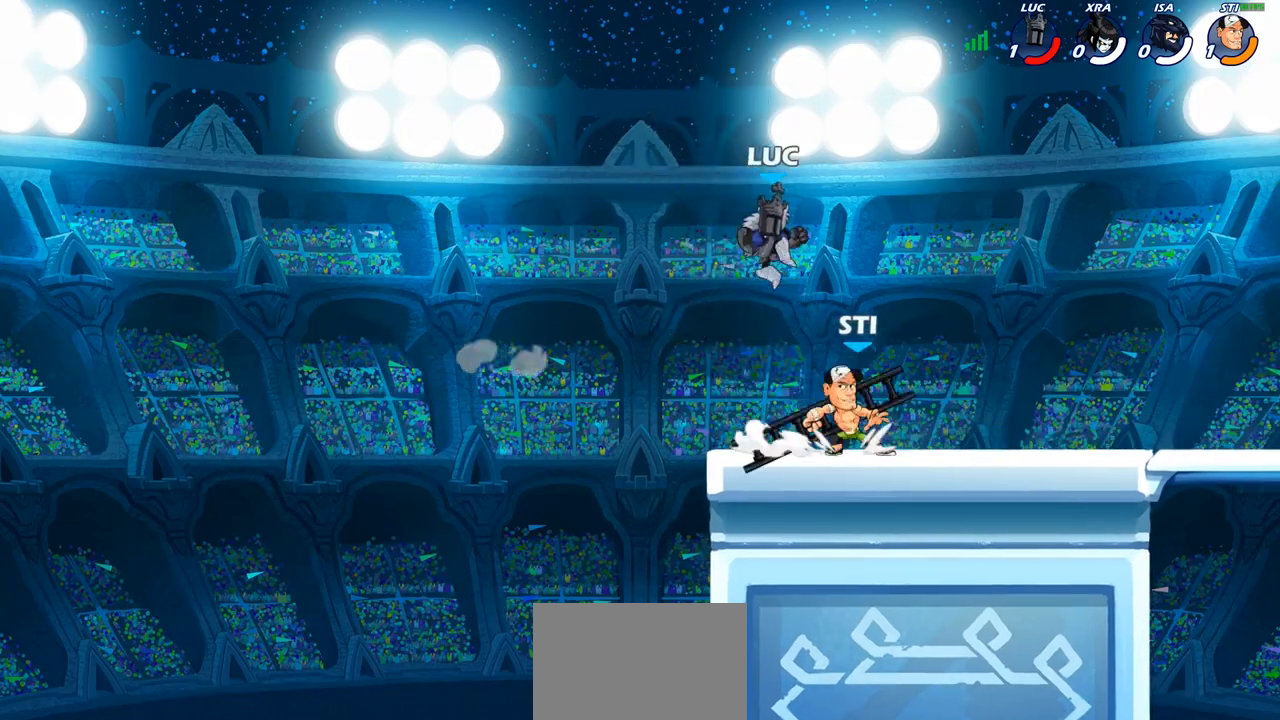
{"buttons": [], "left_stick": "right", "right_stick": "center", "events": [[17, "SQUARE", "up"], [83, "left_stick", "right"]]}
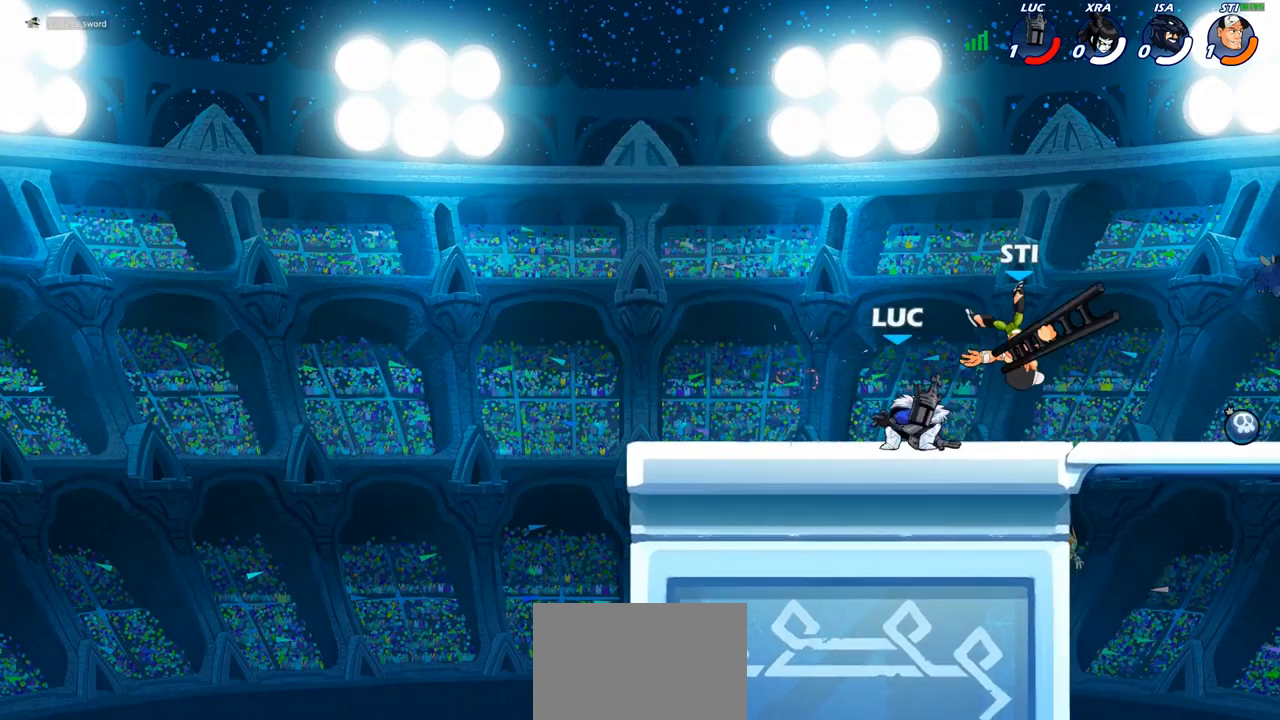
{"buttons": [], "left_stick": "left", "right_stick": "center", "events": [[100, "R2", "down"], [217, "R2", "up"], [250, "left_stick", "center"], [433, "left_stick", "left"]]}
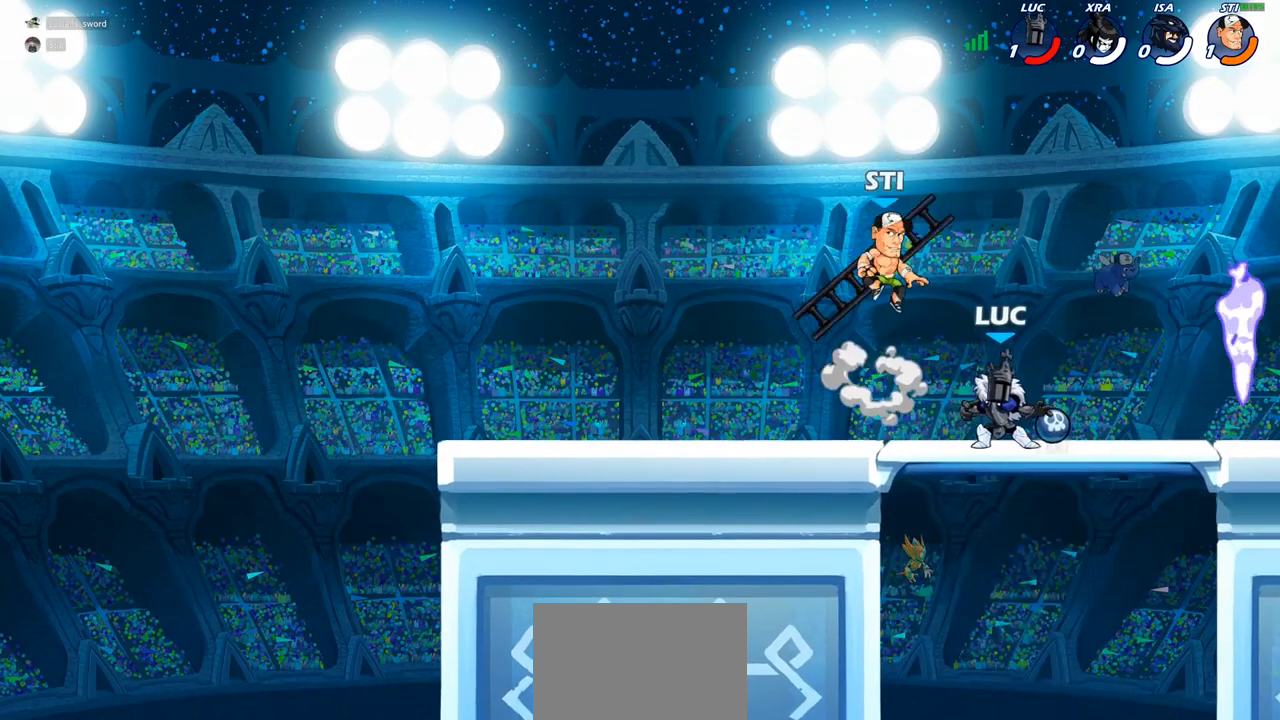
{"buttons": [], "left_stick": "center", "right_stick": "center", "events": [[50, "R2", "down"], [133, "left_stick", "up-left"], [167, "R2", "up"], [300, "R1", "down"], [417, "R1", "up"], [500, "left_stick", "center"]]}
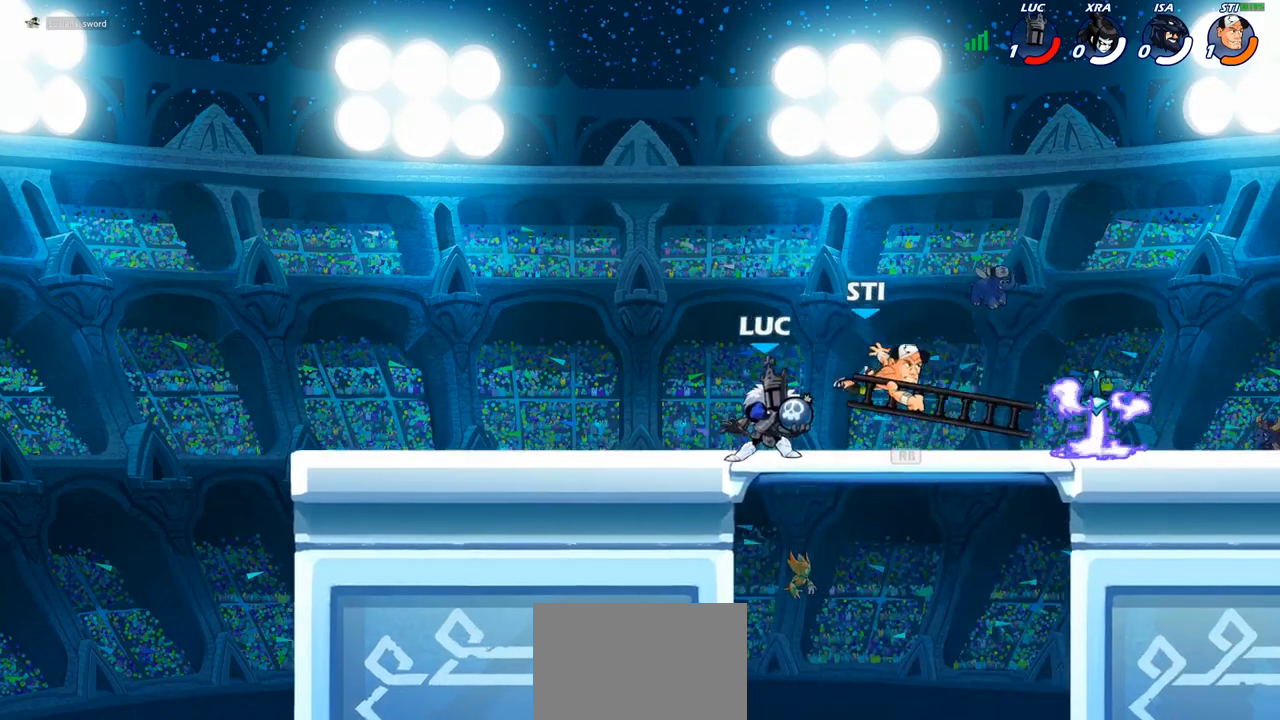
{"buttons": [], "left_stick": "center", "right_stick": "center", "events": [[33, "left_stick", "right"], [133, "CROSS", "down"], [267, "CROSS", "up"], [283, "CIRCLE", "down"], [367, "CIRCLE", "up"], [417, "left_stick", "center"]]}
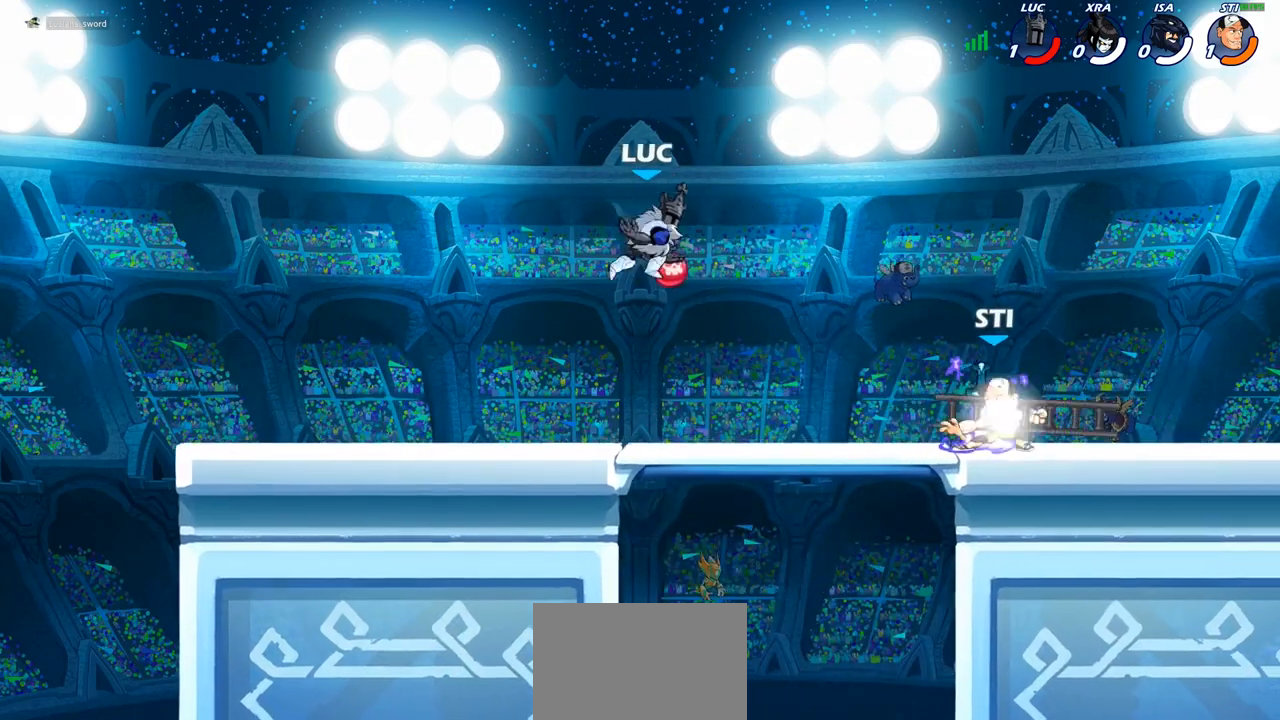
{"buttons": [], "left_stick": "up-left", "right_stick": "center", "events": [[183, "left_stick", "down-left"], [400, "left_stick", "up-left"]]}
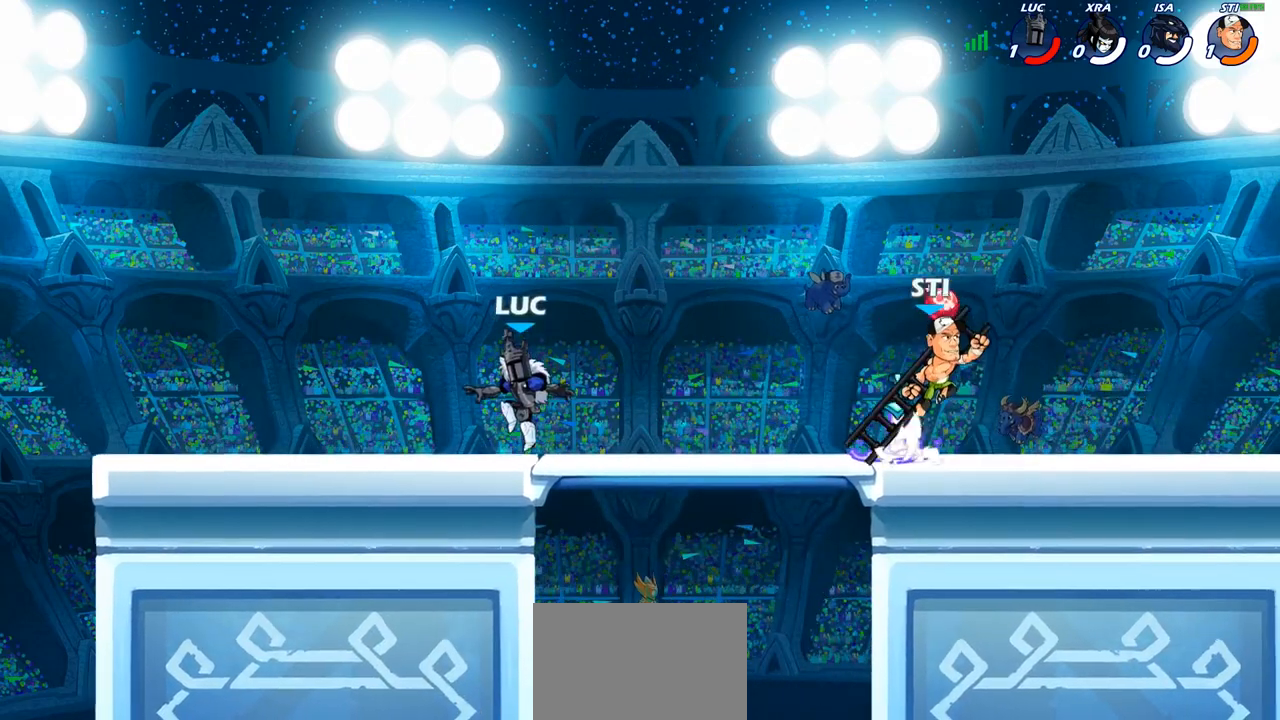
{"buttons": [], "left_stick": "right", "right_stick": "center", "events": [[100, "left_stick", "right"], [233, "R2", "down"], [367, "R2", "up"]]}
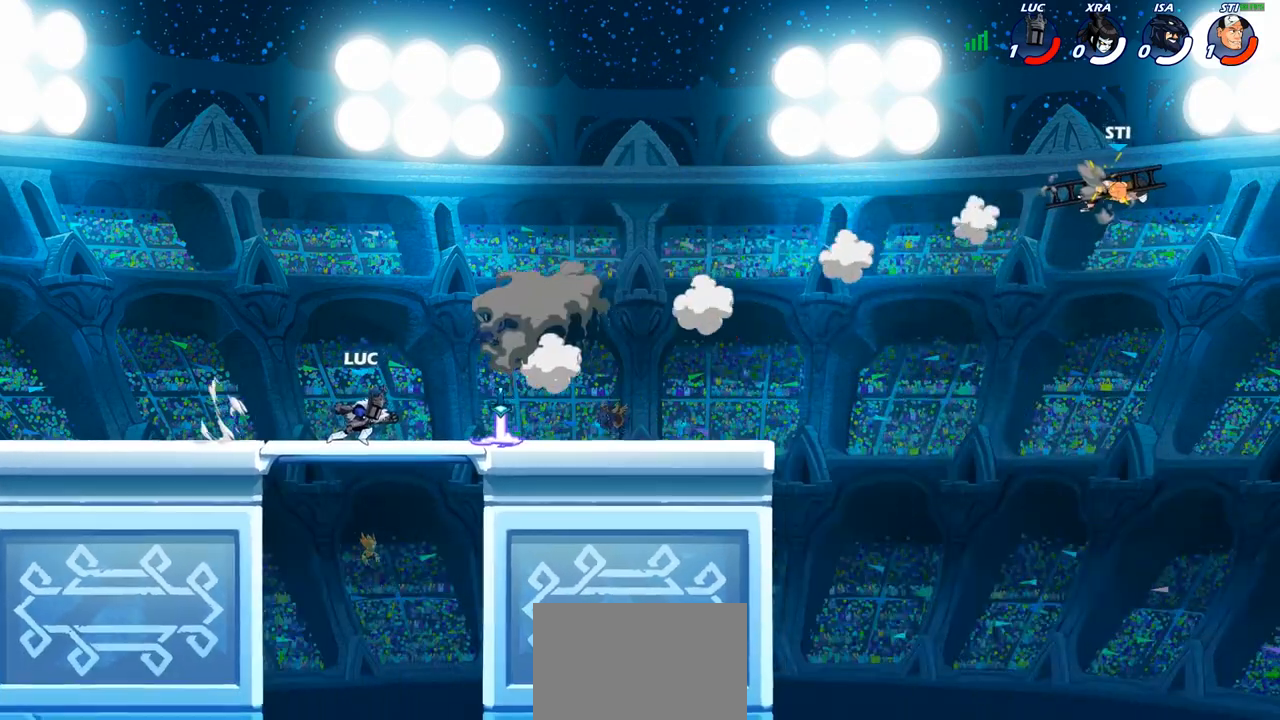
{"buttons": [], "left_stick": "right", "right_stick": "center", "events": [[67, "R2", "down"], [183, "R2", "up"], [283, "R1", "down"], [400, "R1", "up"]]}
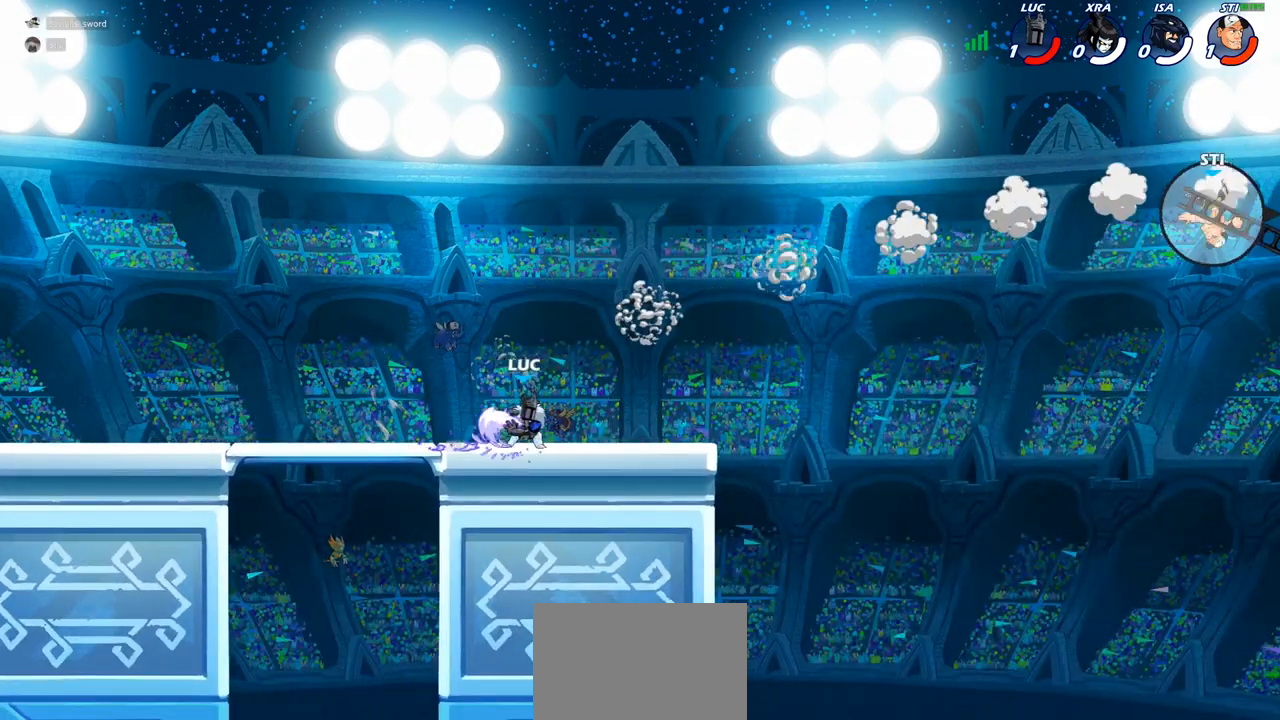
{"buttons": [], "left_stick": "center", "right_stick": "center", "events": [[200, "R2", "down"], [283, "R2", "up"], [283, "left_stick", "up-right"], [350, "R1", "down"], [417, "R1", "up"], [433, "left_stick", "center"]]}
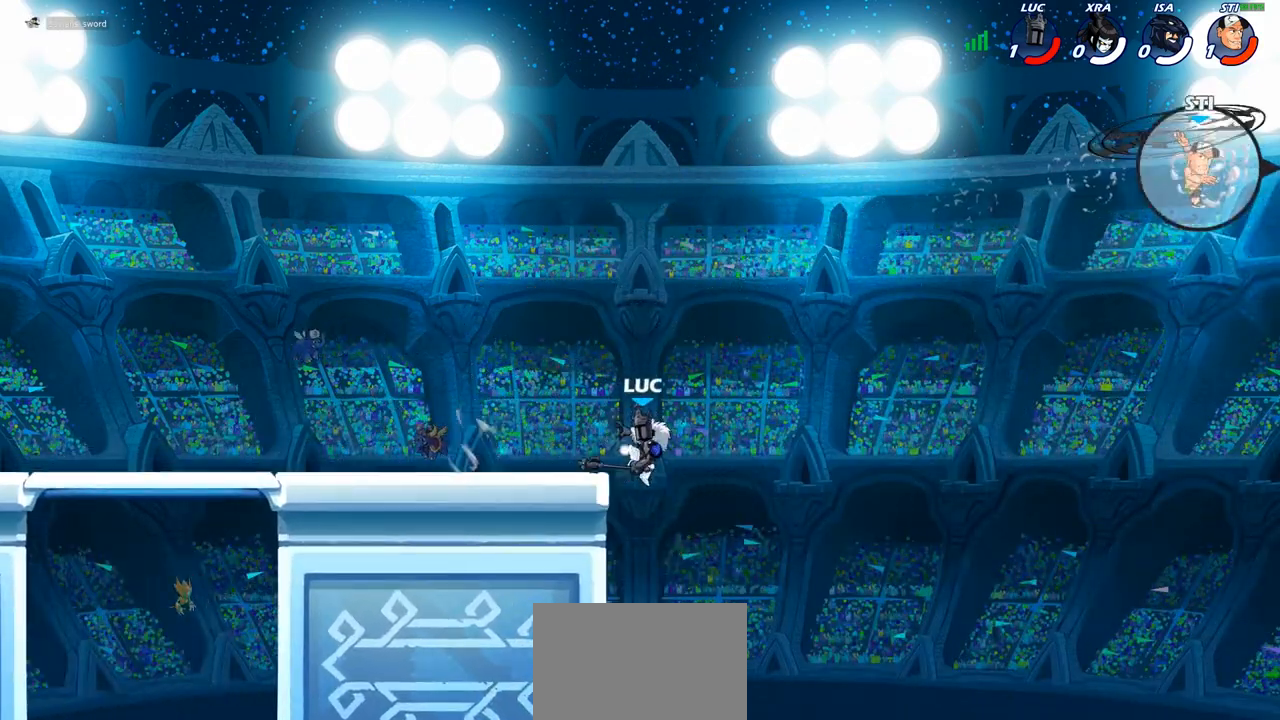
{"buttons": [], "left_stick": "left", "right_stick": "center", "events": [[317, "left_stick", "left"], [367, "CROSS", "down"], [500, "CROSS", "up"]]}
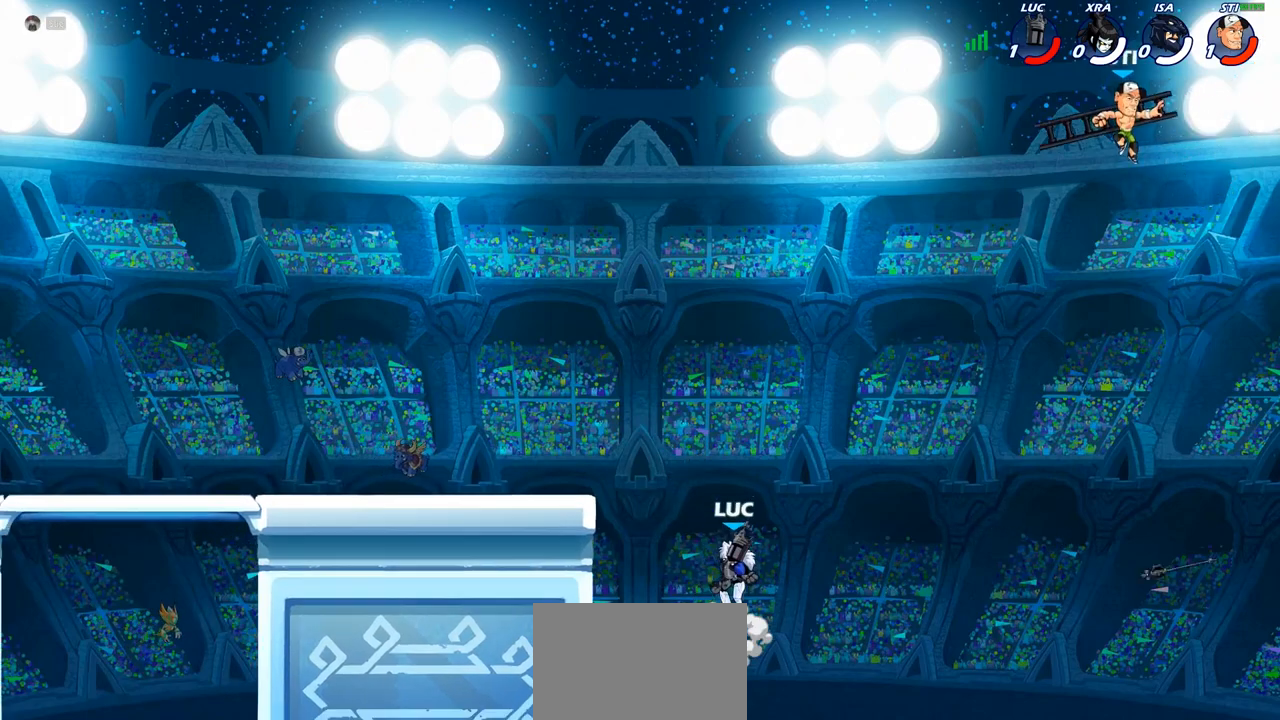
{"buttons": [], "left_stick": "down-left", "right_stick": "center", "events": [[83, "CROSS", "down"], [333, "CROSS", "up"], [383, "left_stick", "down-left"]]}
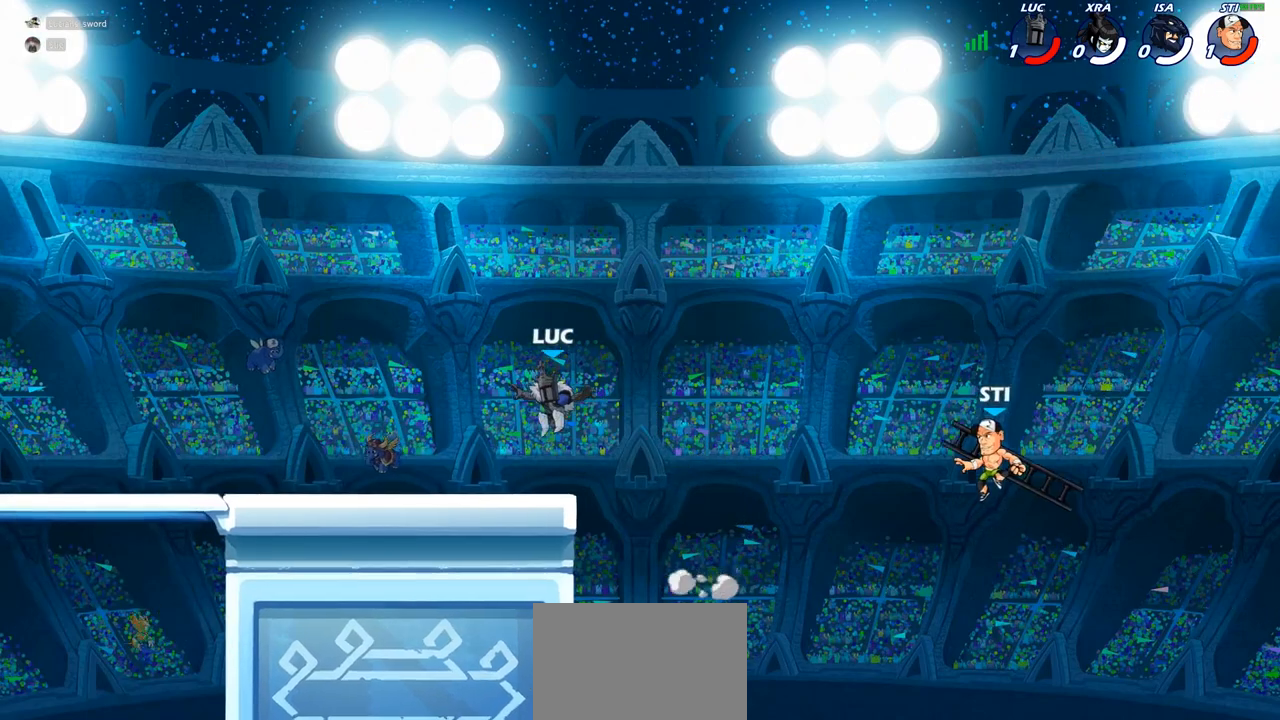
{"buttons": [], "left_stick": "center", "right_stick": "center", "events": [[33, "left_stick", "down-right"], [83, "left_stick", "right"], [217, "R1", "down"], [217, "R2", "down"], [233, "left_stick", "down"], [250, "CIRCLE", "down"], [300, "R1", "up"], [317, "R2", "up"], [417, "left_stick", "center"], [483, "CIRCLE", "up"]]}
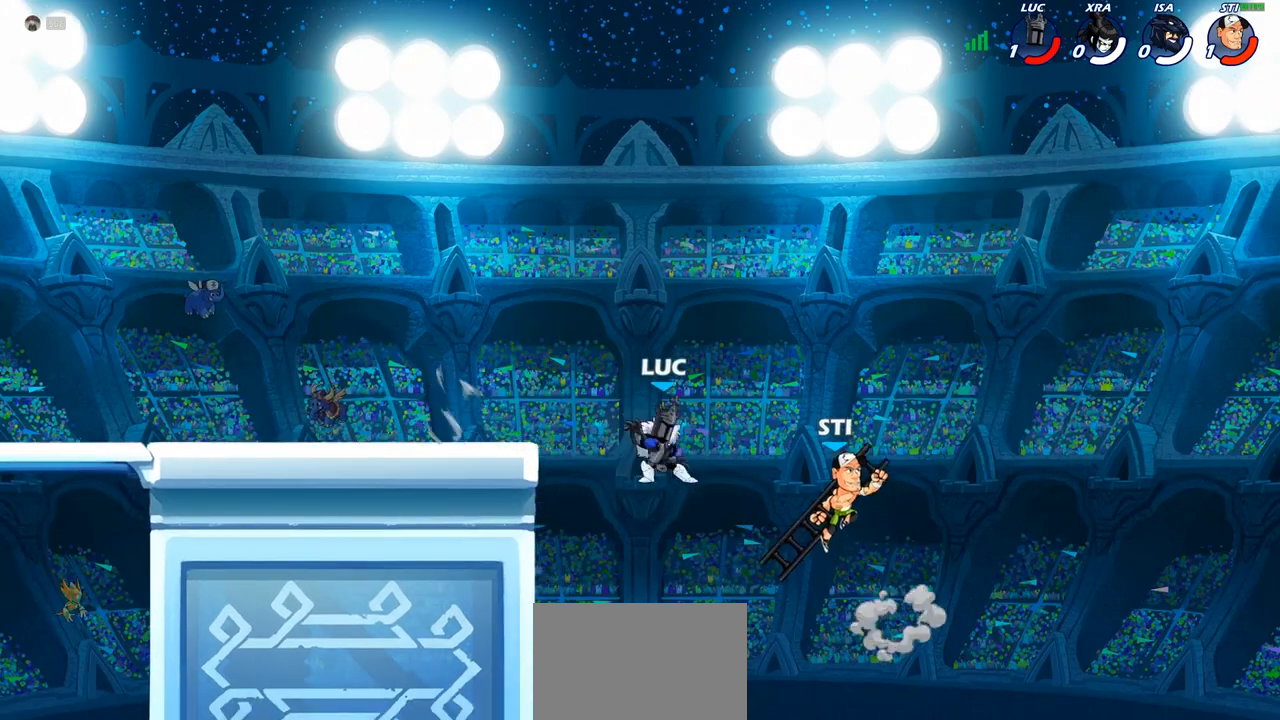
{"buttons": [], "left_stick": "up", "right_stick": "center", "events": [[17, "left_stick", "down"], [67, "left_stick", "center"], [450, "left_stick", "up"]]}
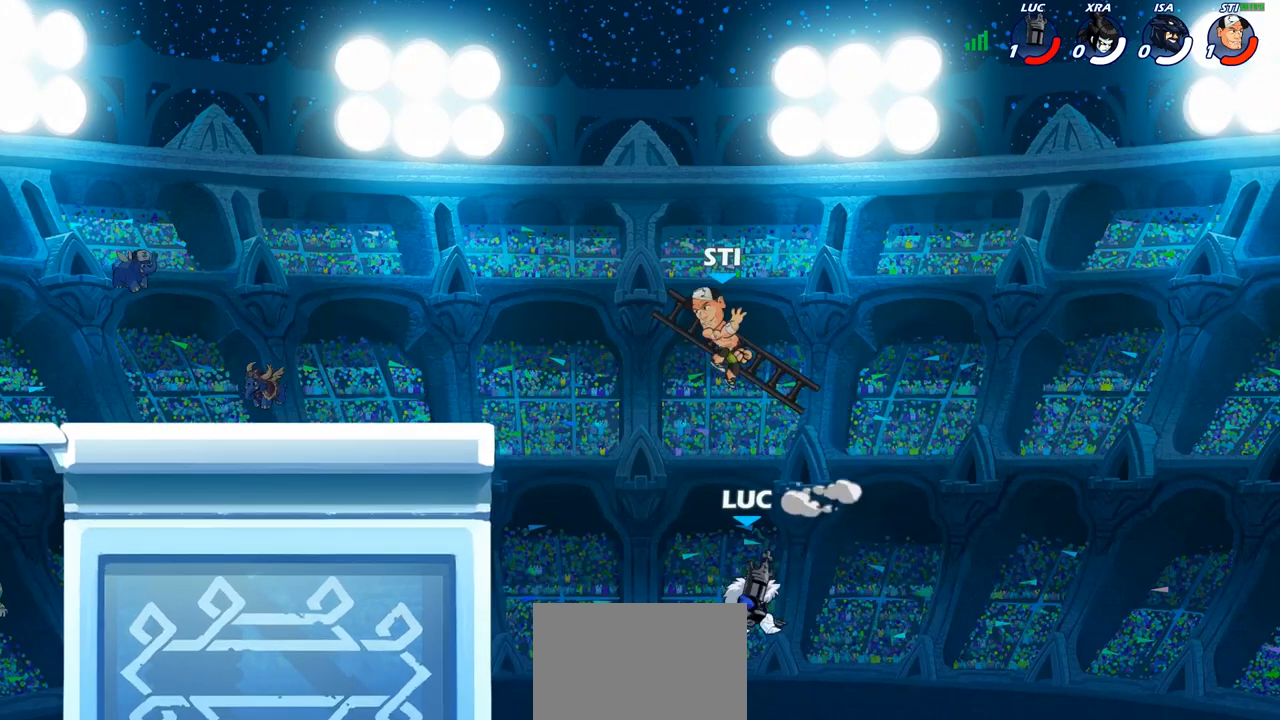
{"buttons": [], "left_stick": "up-left", "right_stick": "center", "events": [[167, "left_stick", "right"], [300, "CROSS", "down"], [300, "left_stick", "up-left"], [433, "CROSS", "up"]]}
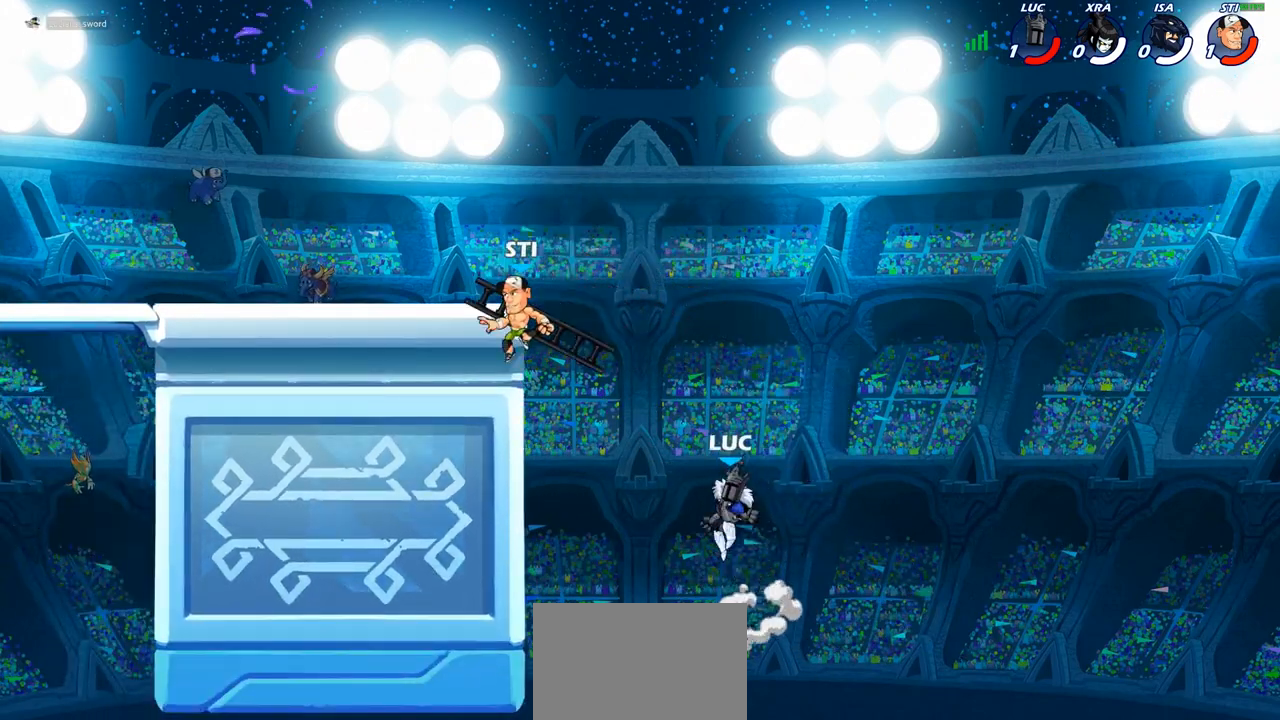
{"buttons": [], "left_stick": "up-left", "right_stick": "center", "events": [[17, "CROSS", "down"], [83, "CIRCLE", "down"], [117, "CROSS", "up"], [233, "CIRCLE", "up"]]}
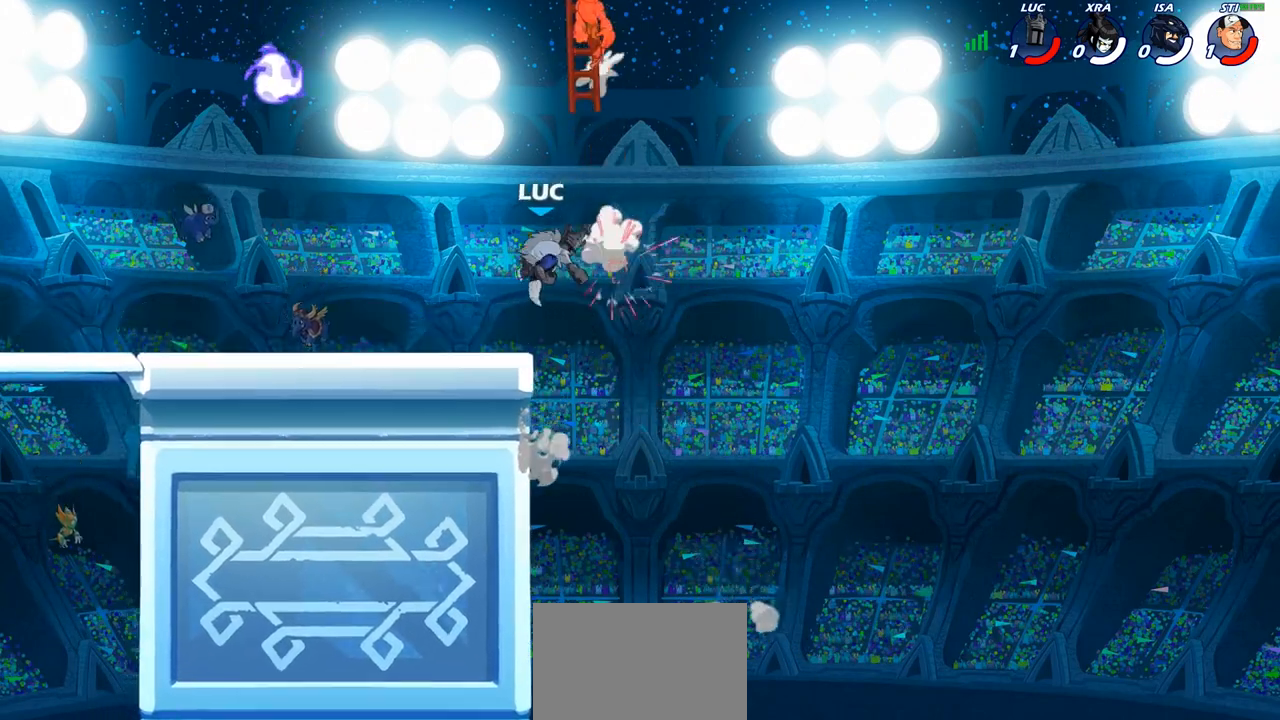
{"buttons": [], "left_stick": "up-left", "right_stick": "center", "events": [[150, "left_stick", "down-left"], [350, "left_stick", "left"], [467, "left_stick", "up-left"]]}
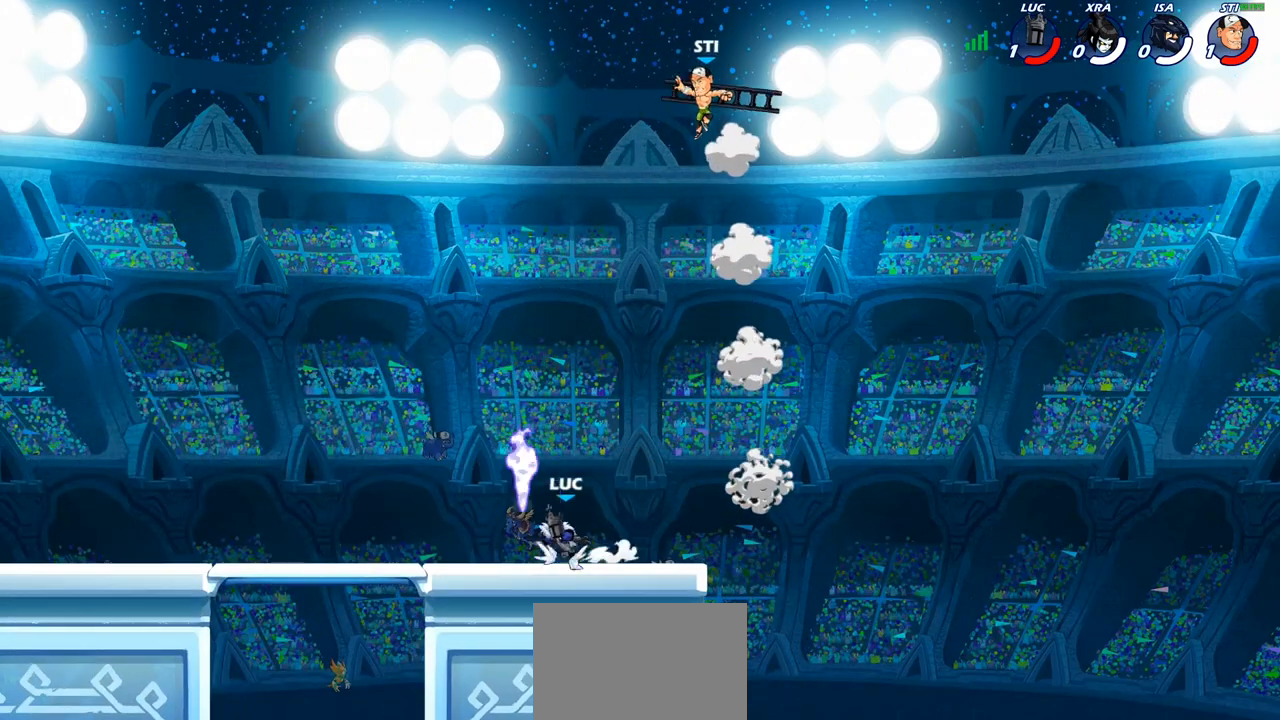
{"buttons": [], "left_stick": "center", "right_stick": "center", "events": [[17, "R1", "down"], [50, "CROSS", "down"], [133, "R1", "up"], [150, "CROSS", "up"], [200, "left_stick", "up-right"], [250, "R1", "down"], [250, "R2", "down"], [267, "CIRCLE", "down"], [267, "left_stick", "center"], [350, "CIRCLE", "up"], [350, "R1", "up"], [350, "R2", "up"]]}
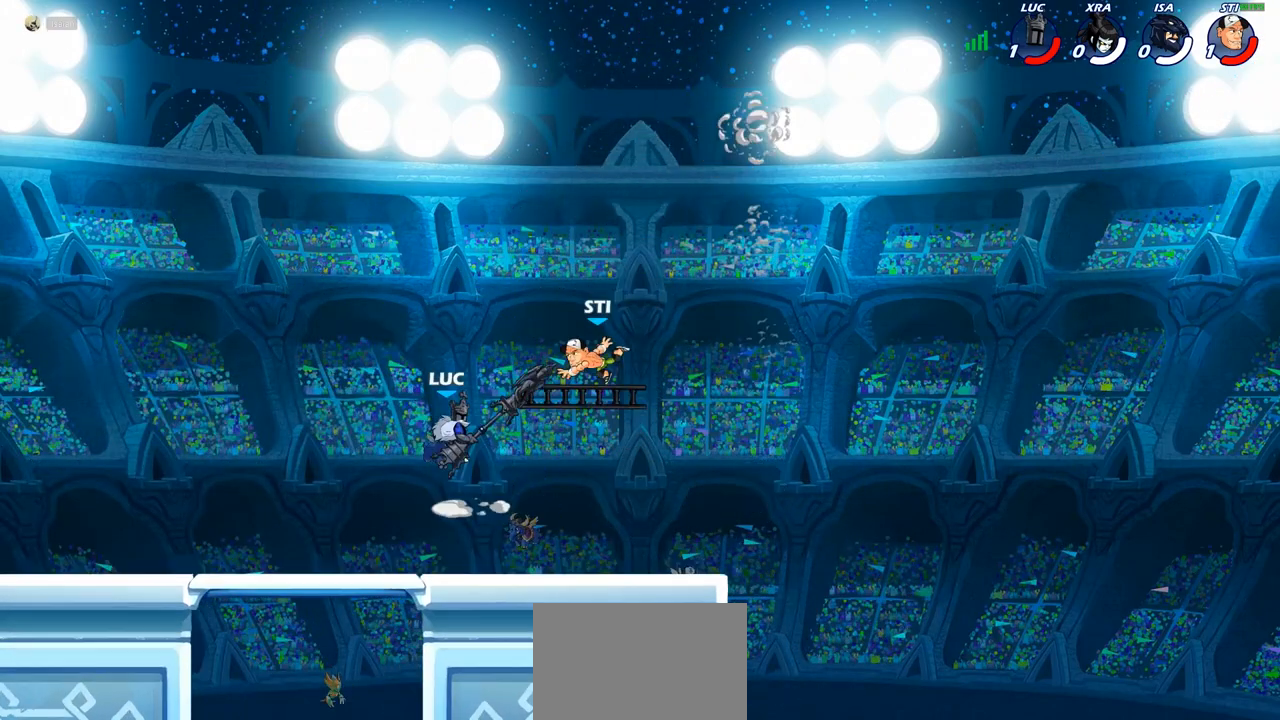
{"buttons": [], "left_stick": "right", "right_stick": "center", "events": [[350, "left_stick", "right"]]}
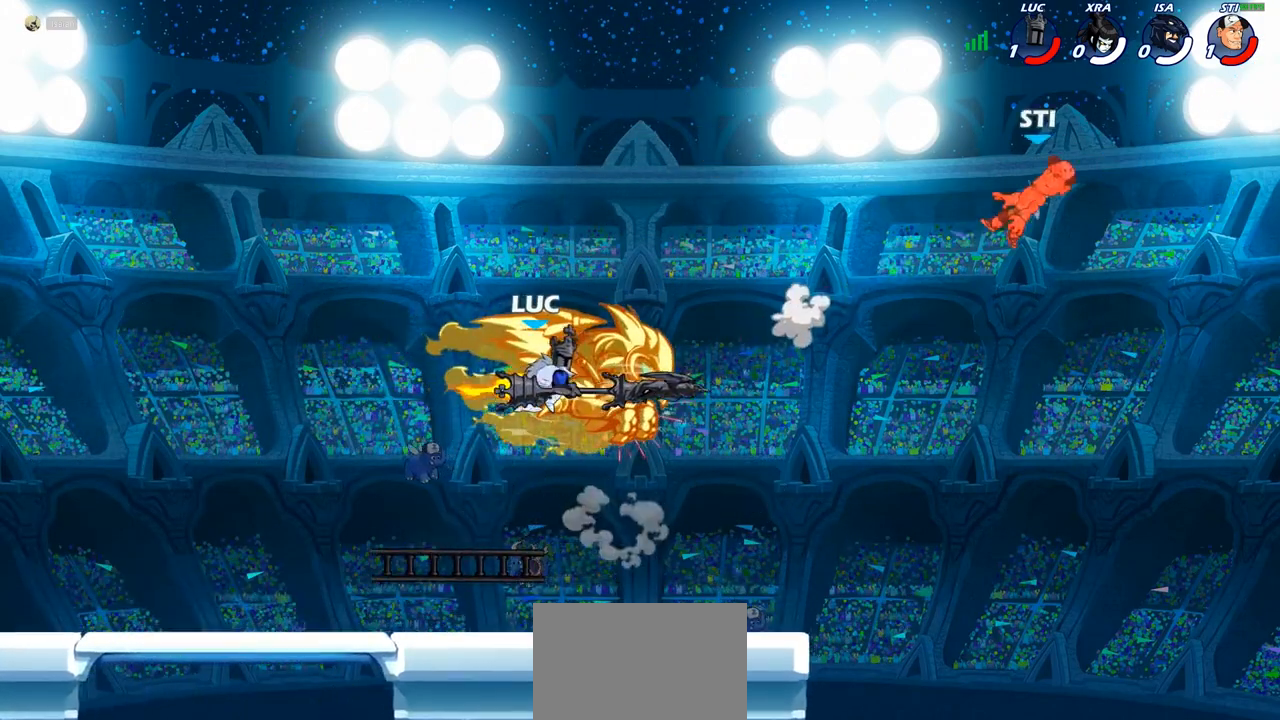
{"buttons": [], "left_stick": "center", "right_stick": "center", "events": [[100, "left_stick", "center"]]}